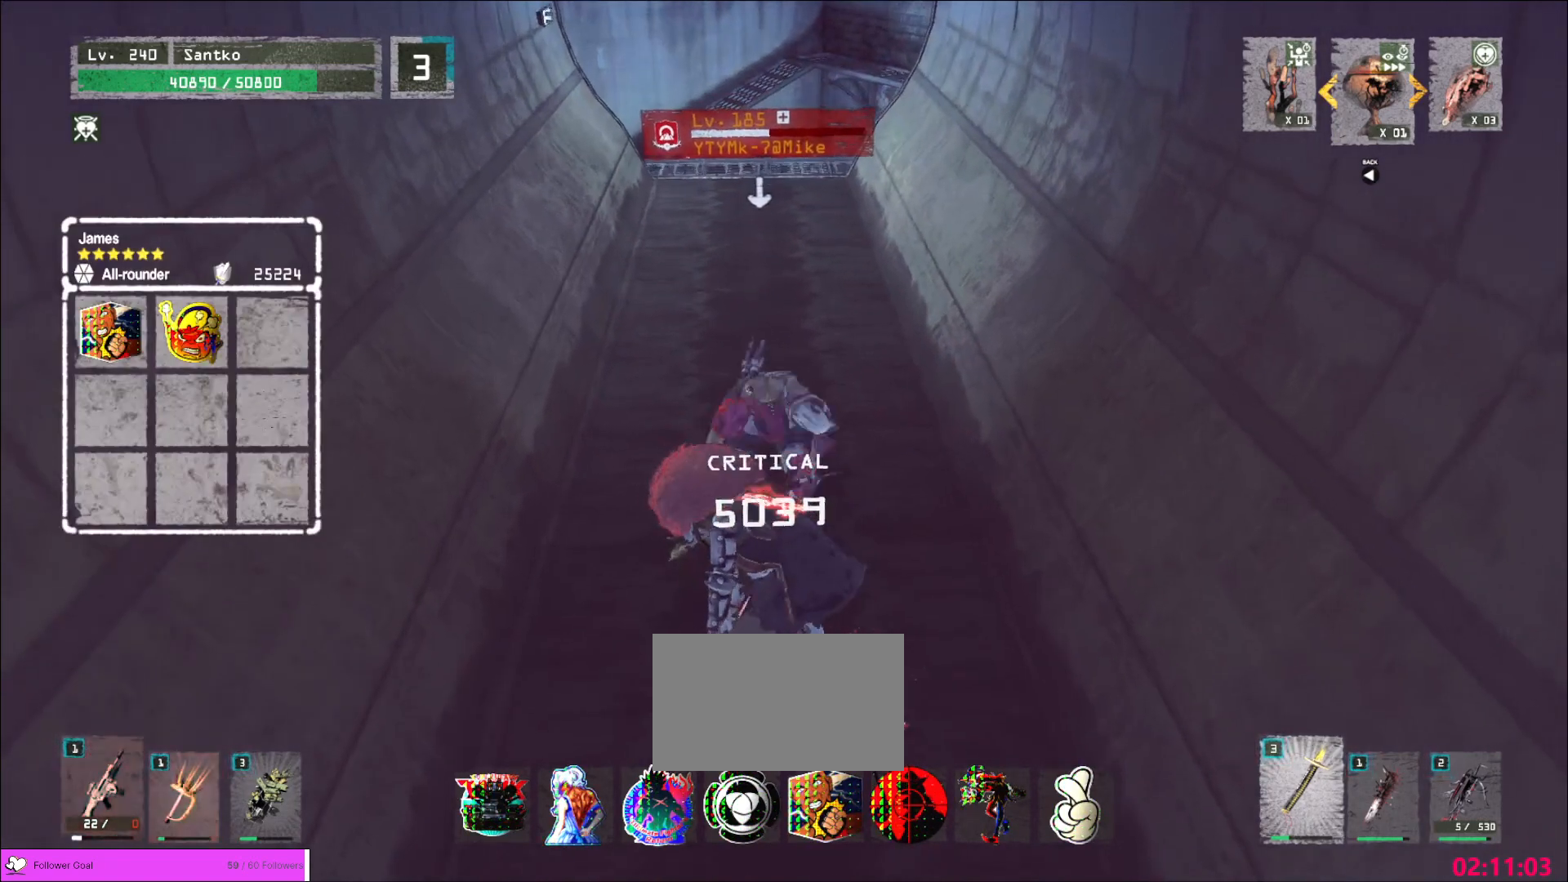
Gameplay with keyboard and mouse; each line is a JSON object with the keys and mouse buttons held at the frame after it. "events" lists presses ("down") and releases ("up") of "1", "2", "3", "4", "5", "a", "alt", "b", "c", "ctrl", "d", "e", "f", "g", "q", "r", "s", "shift", "space", "t", "tab", "v", "w", "x", "z", "mouse_left", "mouse_wheel", "mouse_right", "mouse_mb4" and "mouse_mb5" between this image and that frame as [ms after this image, input, new state], when the widget could be followed in between. "mouse_left", "mouse_wheel", "mouse_right", "mouse_mb4", "mouse_mb5" = the "left", "wheel", "right", "mb4", "mb5" buttons of the "mouse" list. No other keys are recorded. "wheel" means that the mouse wheel is clicked or scrolled. Not read: mouse_move.
{"keys": ["w"], "mouse": [], "events": [[120, "q", "down"], [200, "q", "up"], [240, "w", "down"], [480, "mouse_wheel", "up"]]}
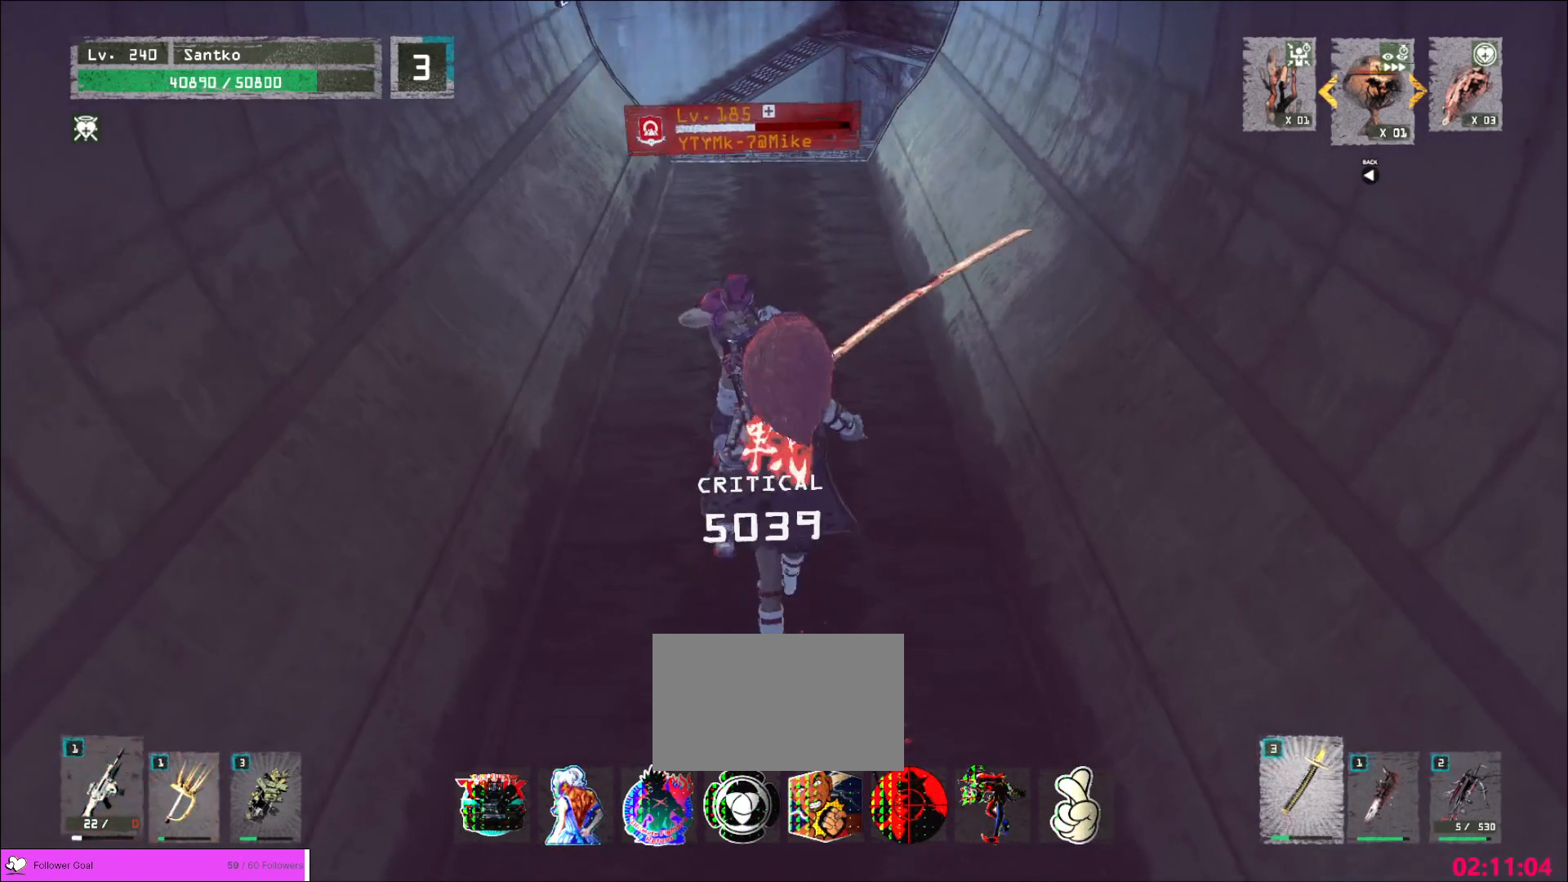
{"keys": ["d", "s"], "mouse": [], "events": [[200, "a", "down"], [200, "w", "up"], [240, "s", "down"], [280, "a", "up"], [520, "d", "down"]]}
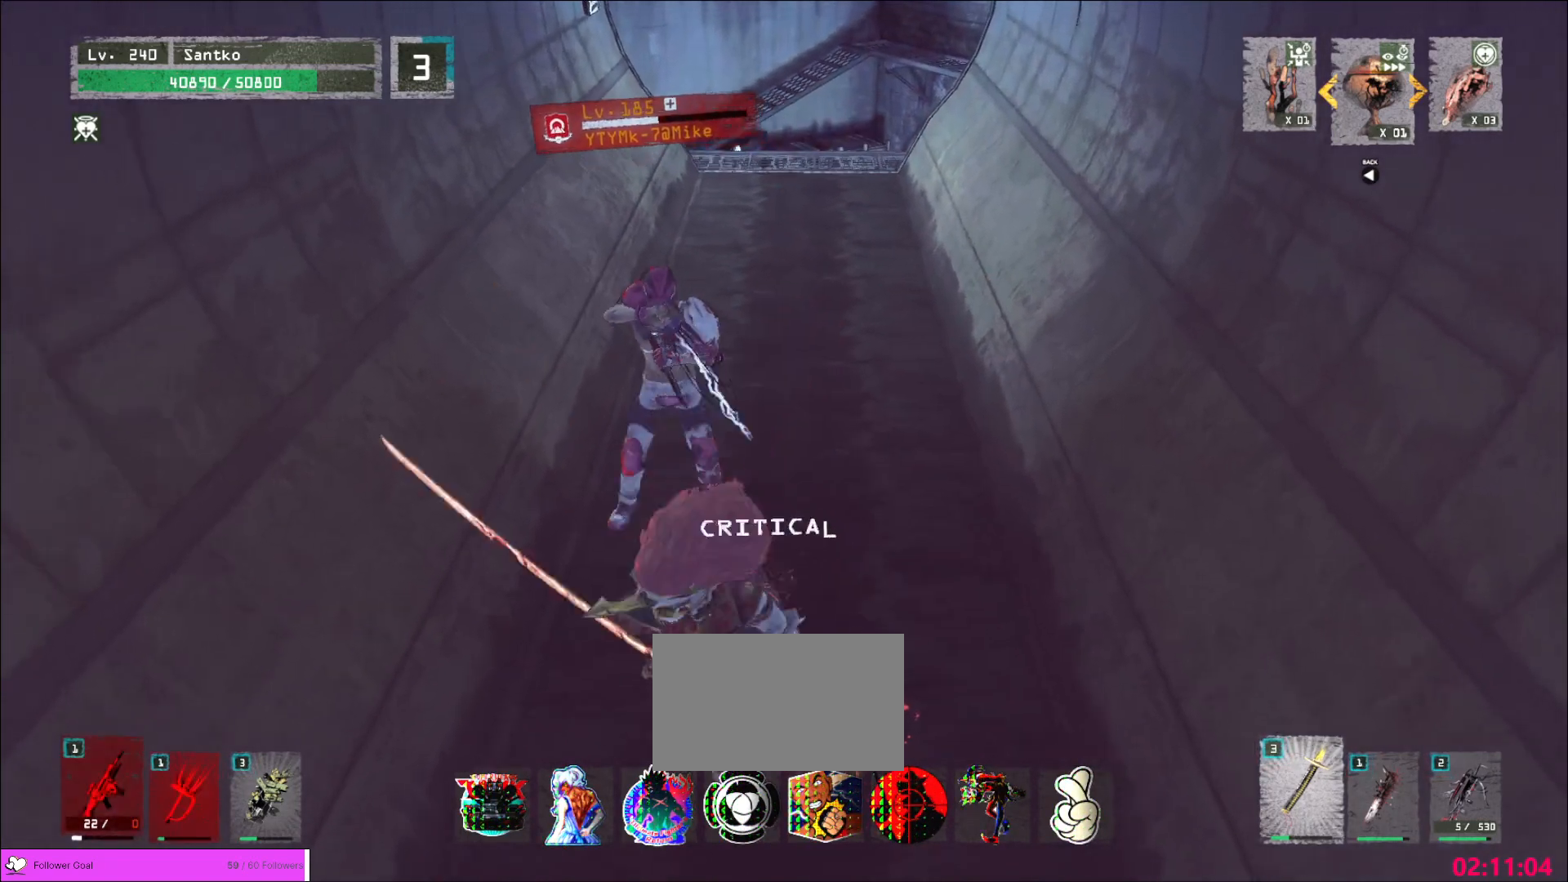
{"keys": [], "mouse": [], "events": [[40, "d", "up"], [120, "s", "up"]]}
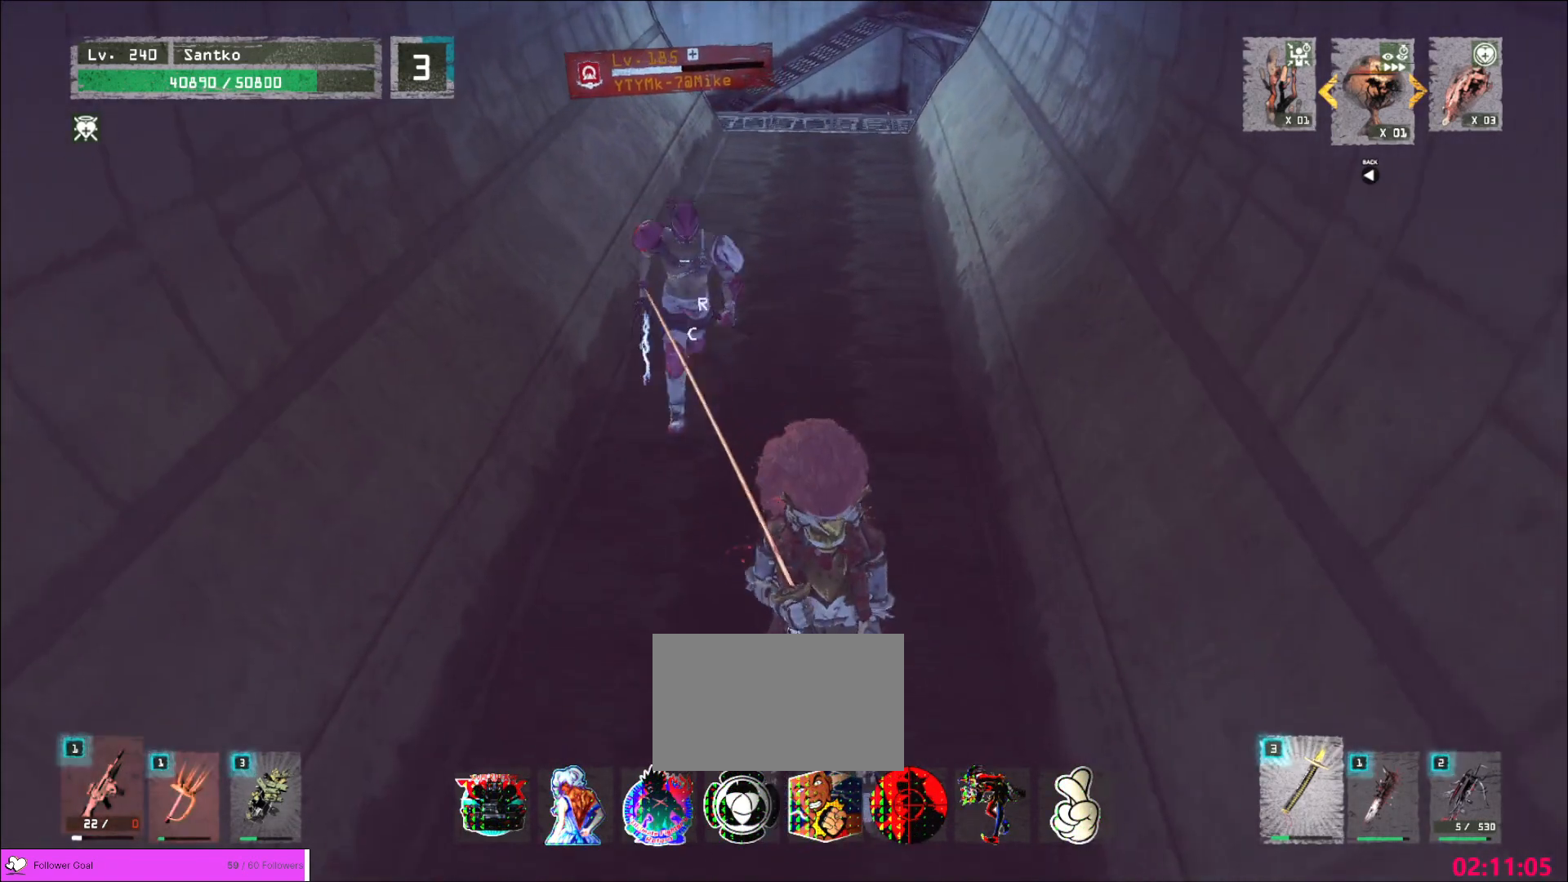
{"keys": ["s"], "mouse": [], "events": [[240, "s", "down"], [320, "ctrl", "down"], [440, "ctrl", "up"]]}
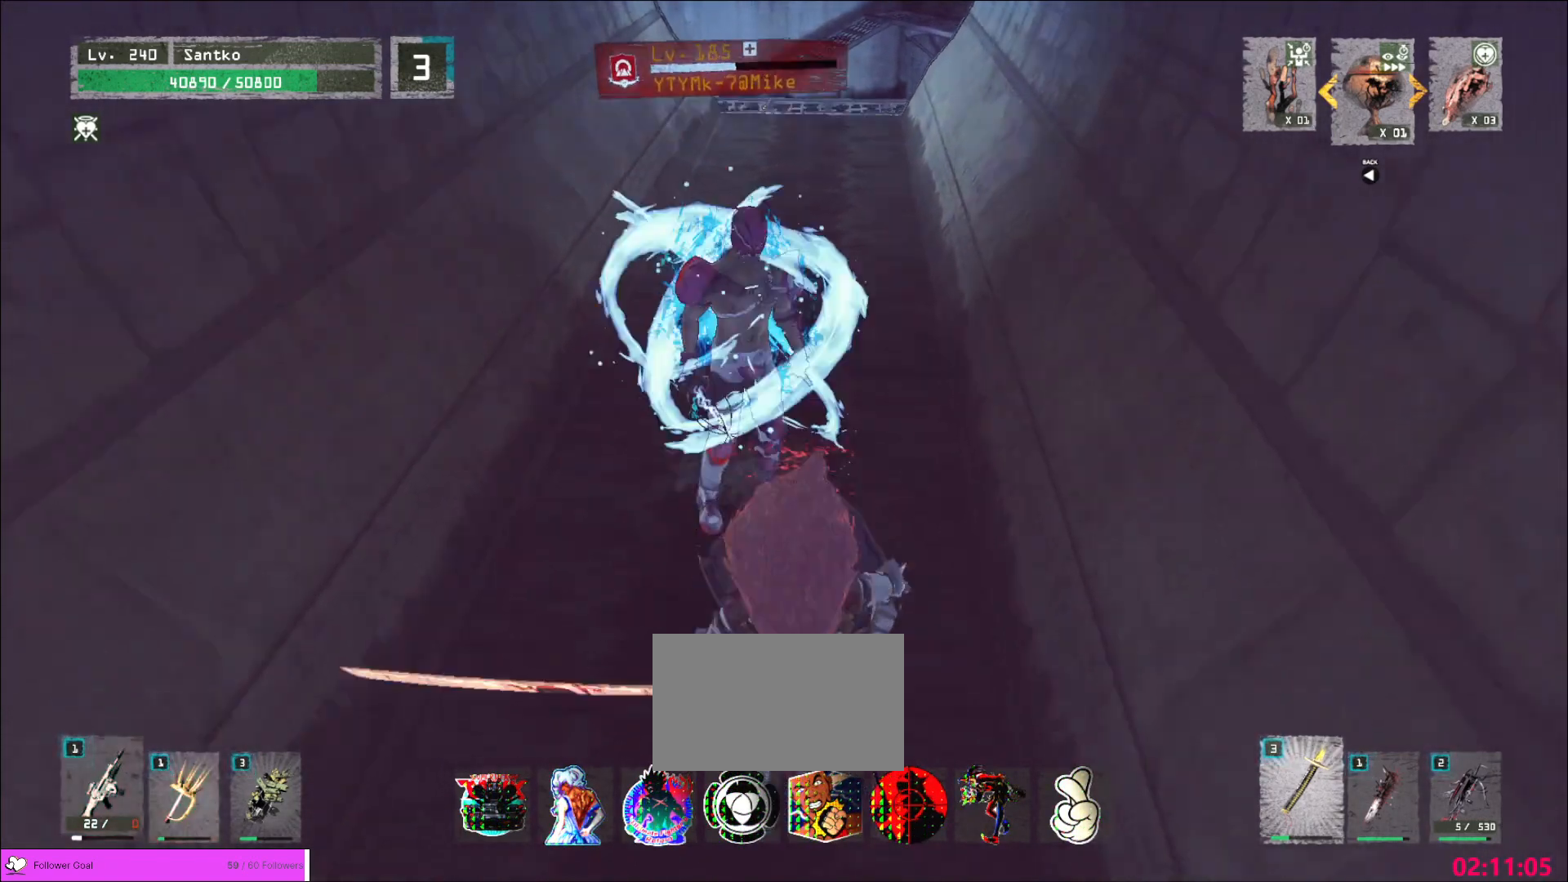
{"keys": [], "mouse": [], "events": [[160, "s", "up"], [320, "q", "down"], [360, "q", "up"]]}
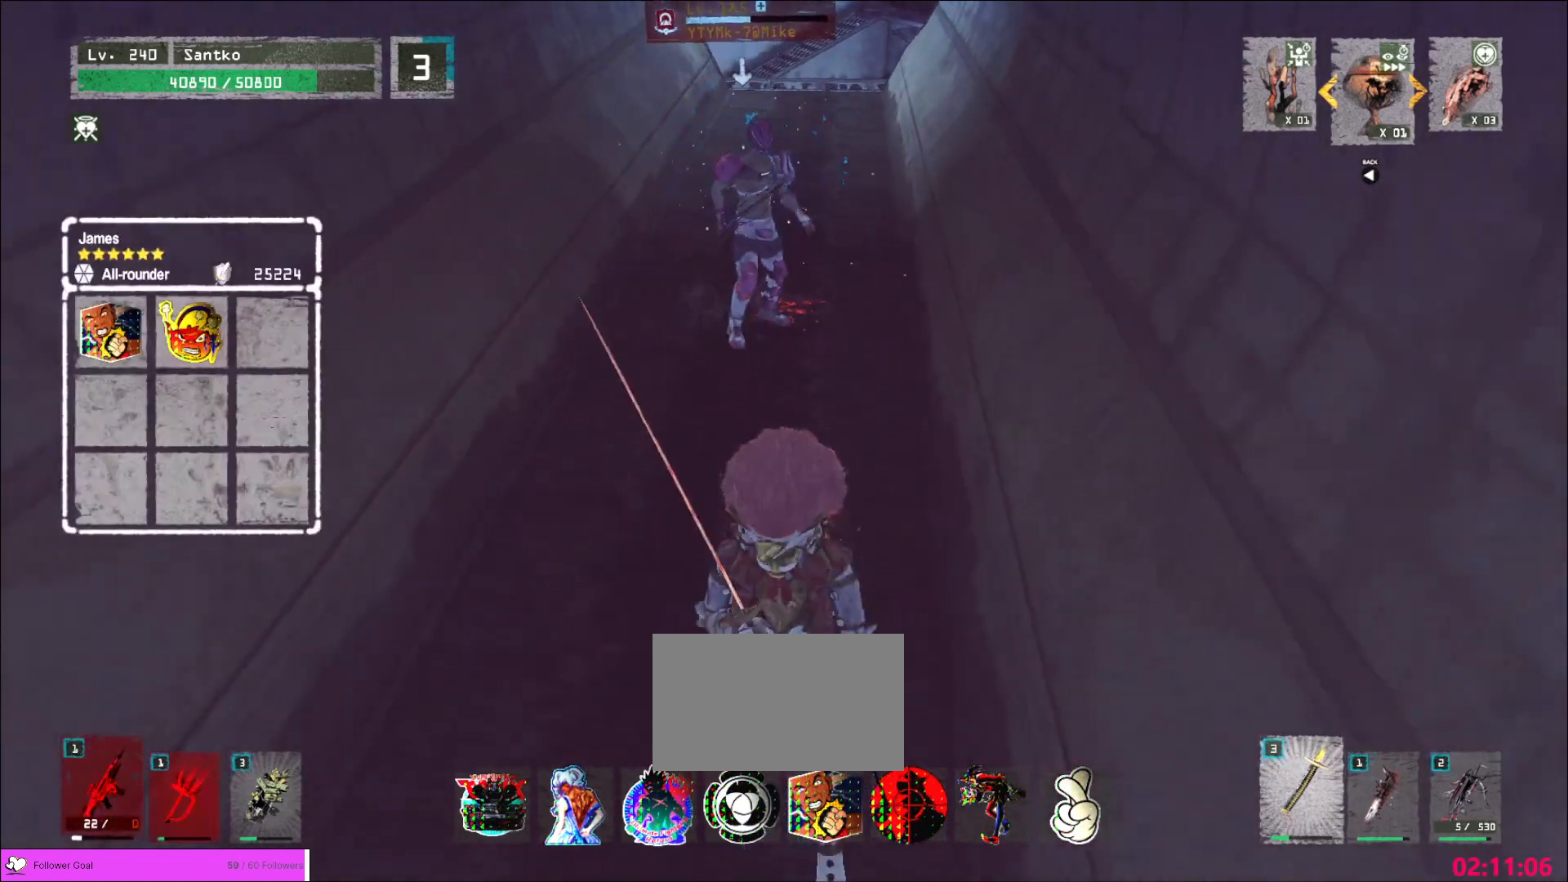
{"keys": [], "mouse": [], "events": [[40, "a", "down"], [200, "a", "up"], [320, "s", "down"], [400, "s", "up"], [440, "s", "down"], [520, "s", "up"]]}
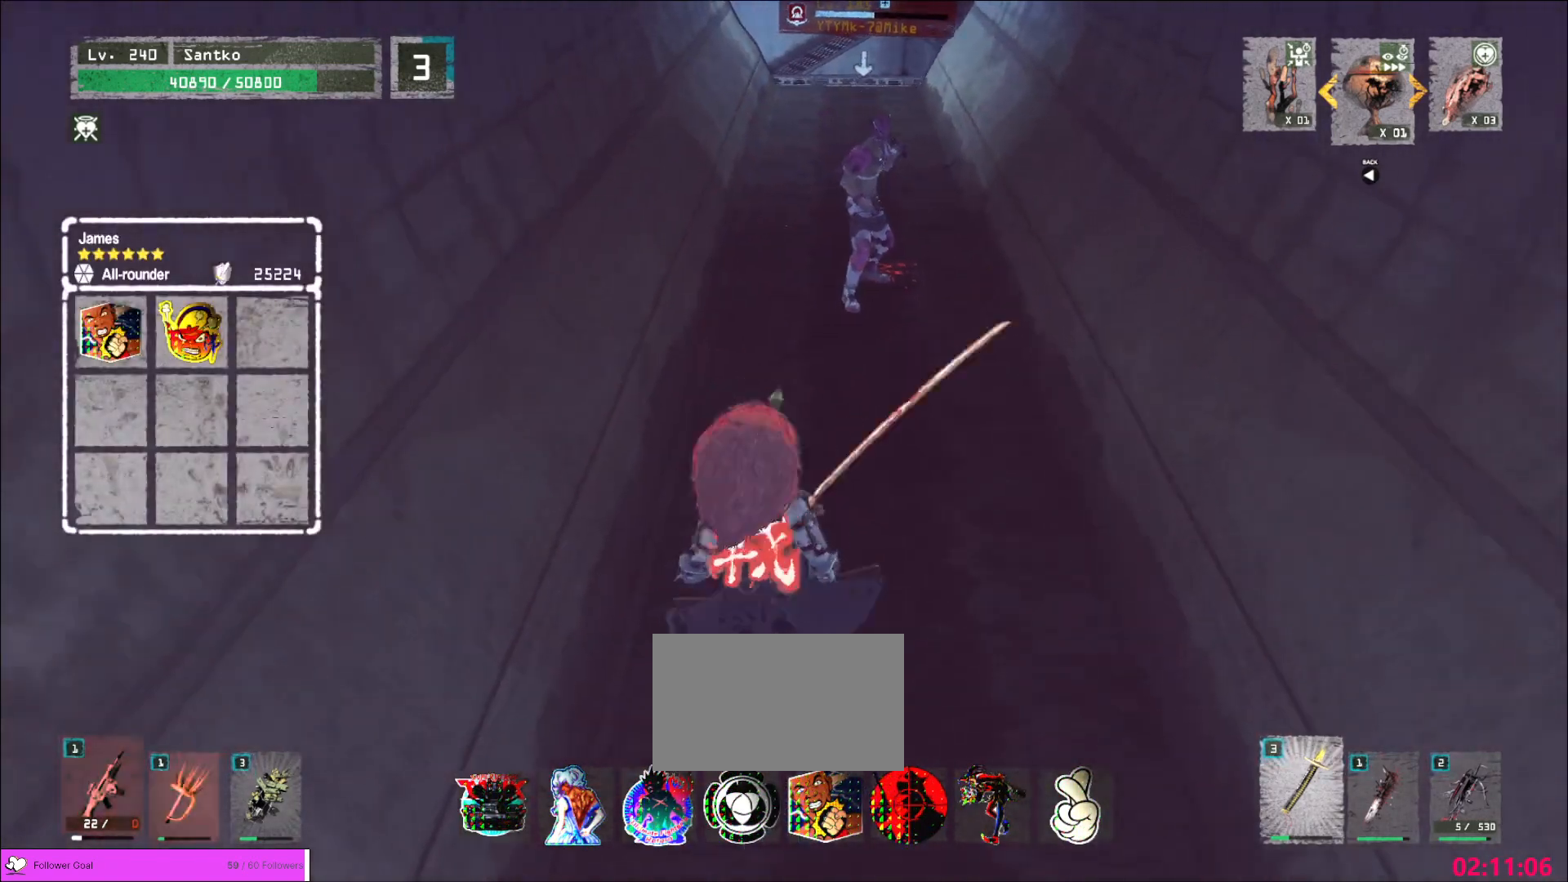
{"keys": [], "mouse": [], "events": [[280, "d", "down"], [360, "d", "up"]]}
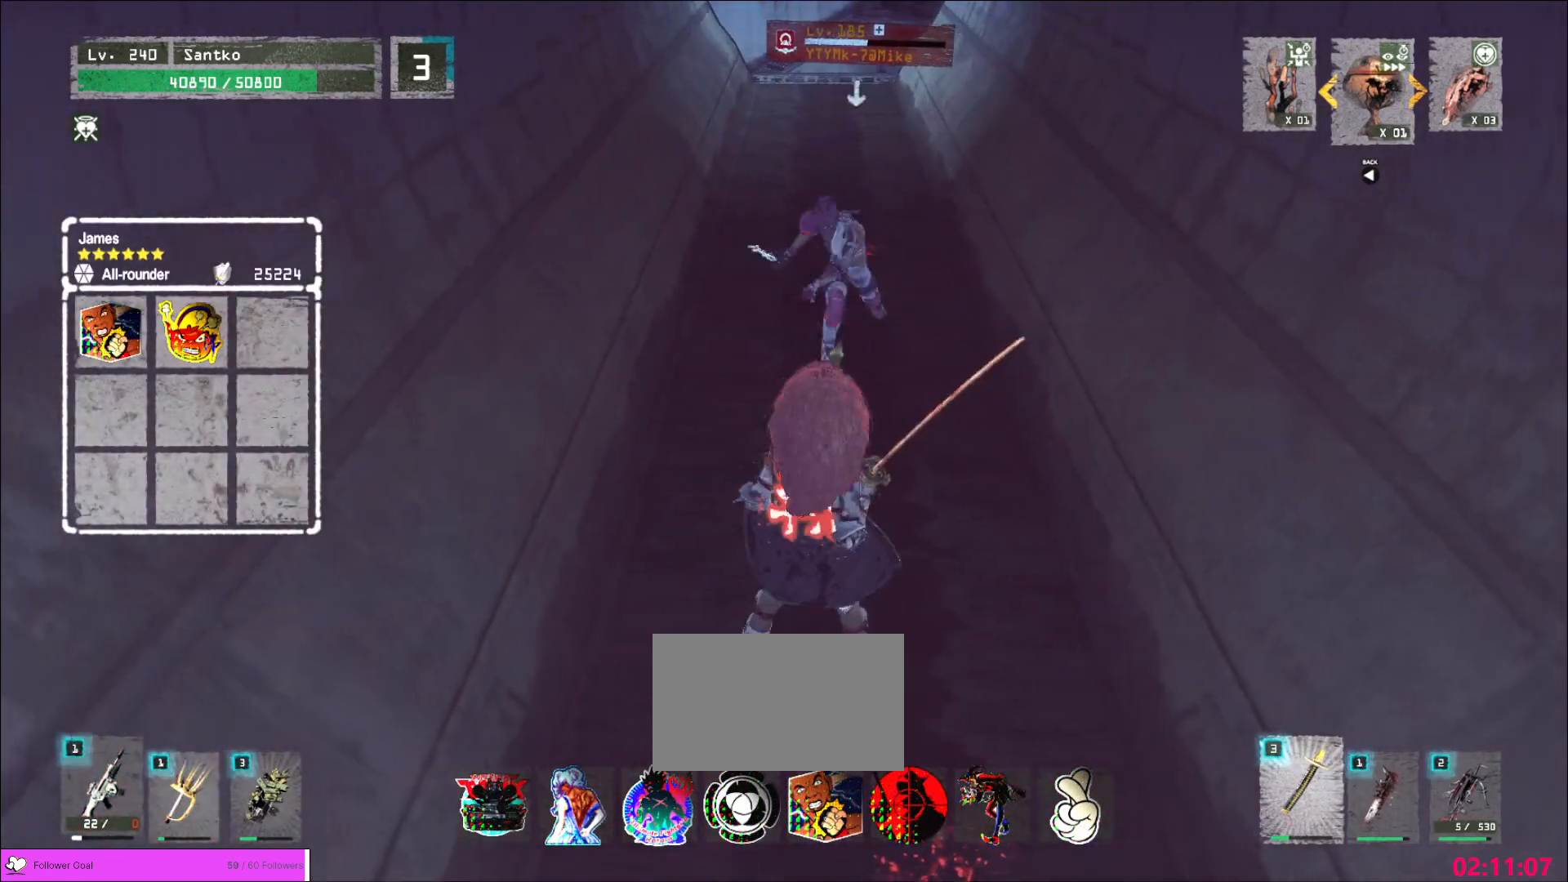
{"keys": [], "mouse": [], "events": [[80, "s", "down"], [160, "s", "up"]]}
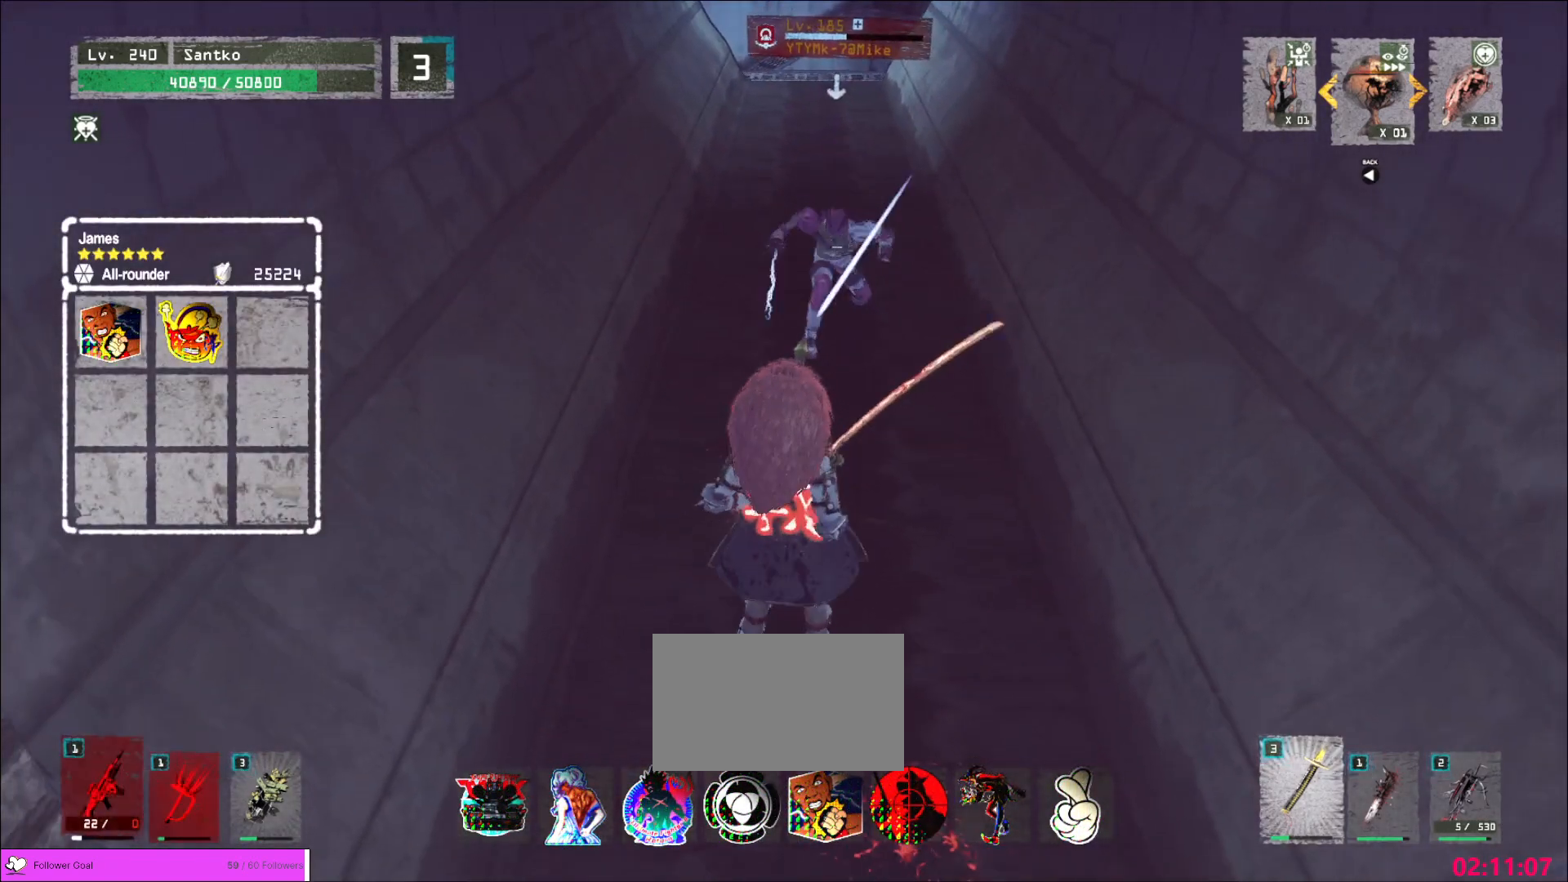
{"keys": ["w"], "mouse": [], "events": [[160, "d", "down"], [240, "d", "up"], [360, "w", "down"]]}
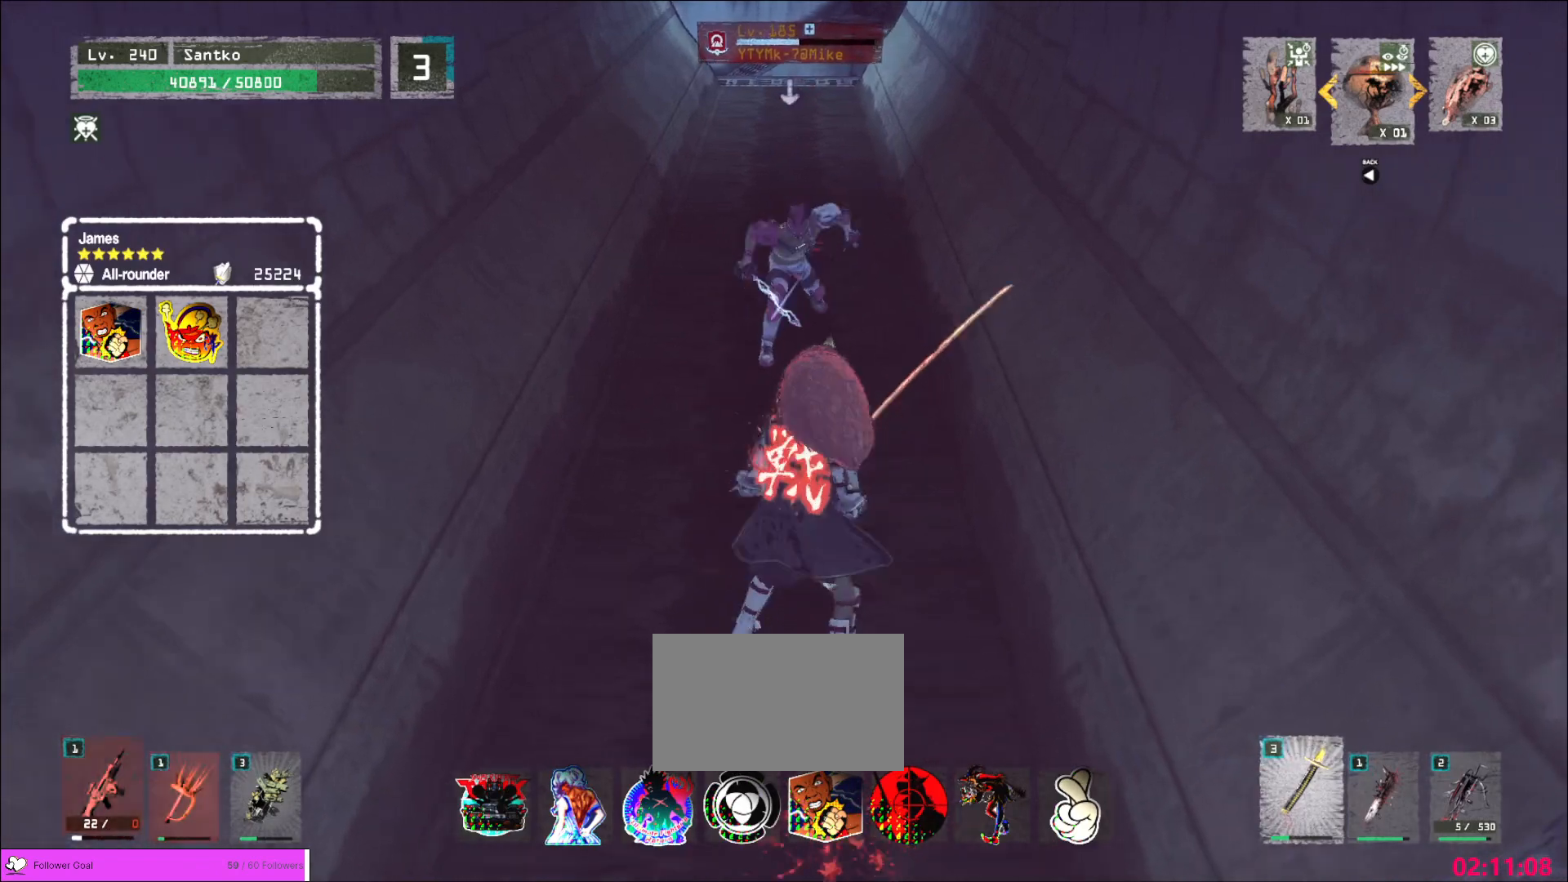
{"keys": ["w"], "mouse": [], "events": [[40, "ctrl", "down"], [120, "mouse_left", "down"], [200, "ctrl", "up"], [240, "mouse_left", "up"]]}
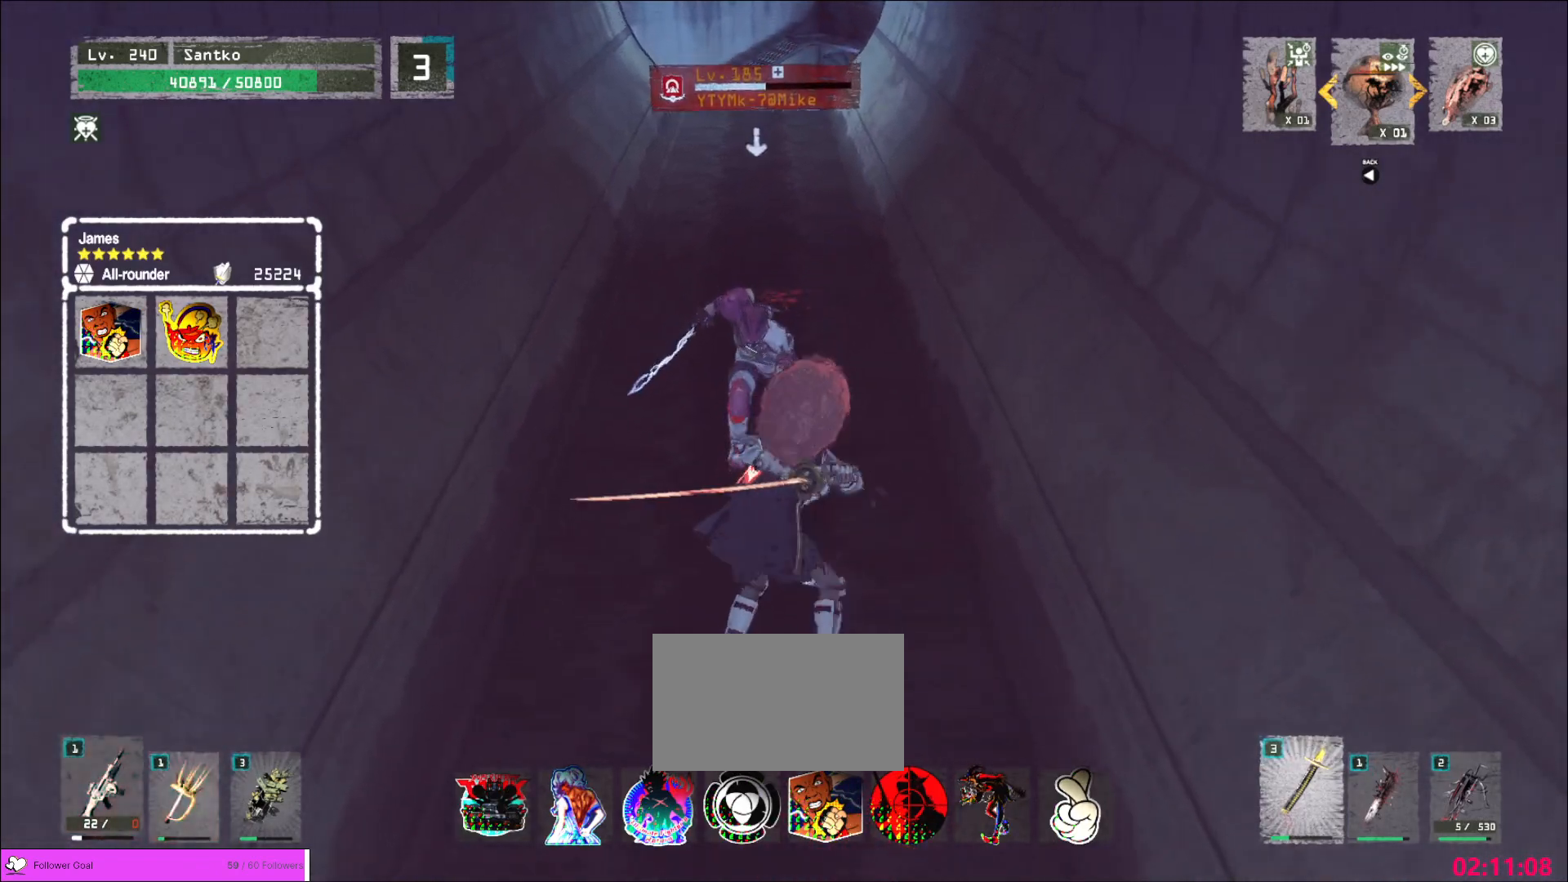
{"keys": ["w"], "mouse": [], "events": [[280, "mouse_left", "down"], [320, "mouse_left", "up"]]}
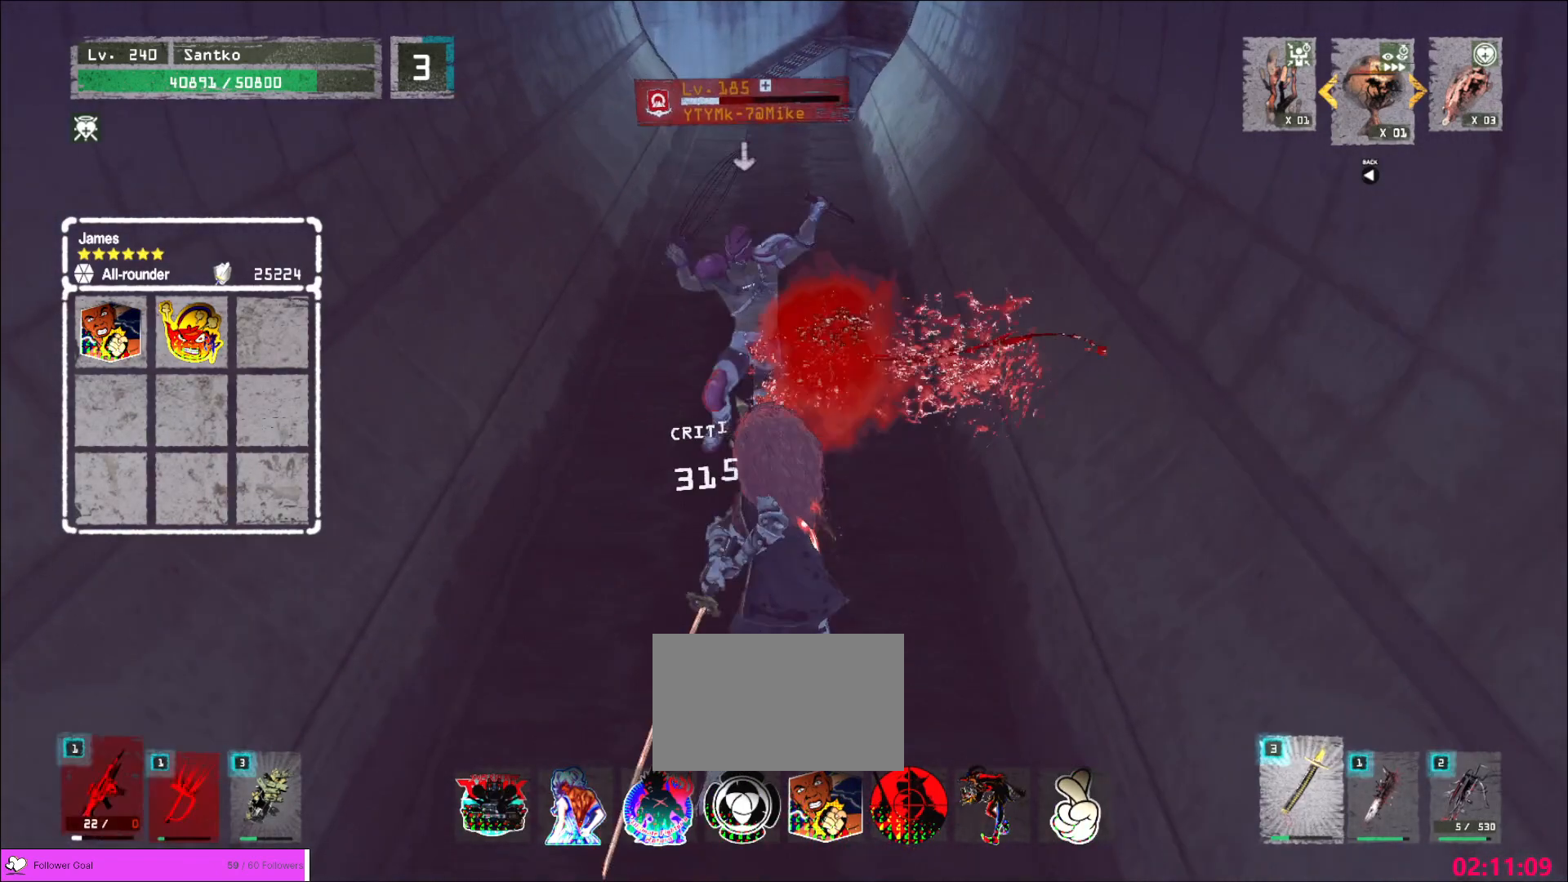
{"keys": [], "mouse": [], "events": [[440, "w", "up"]]}
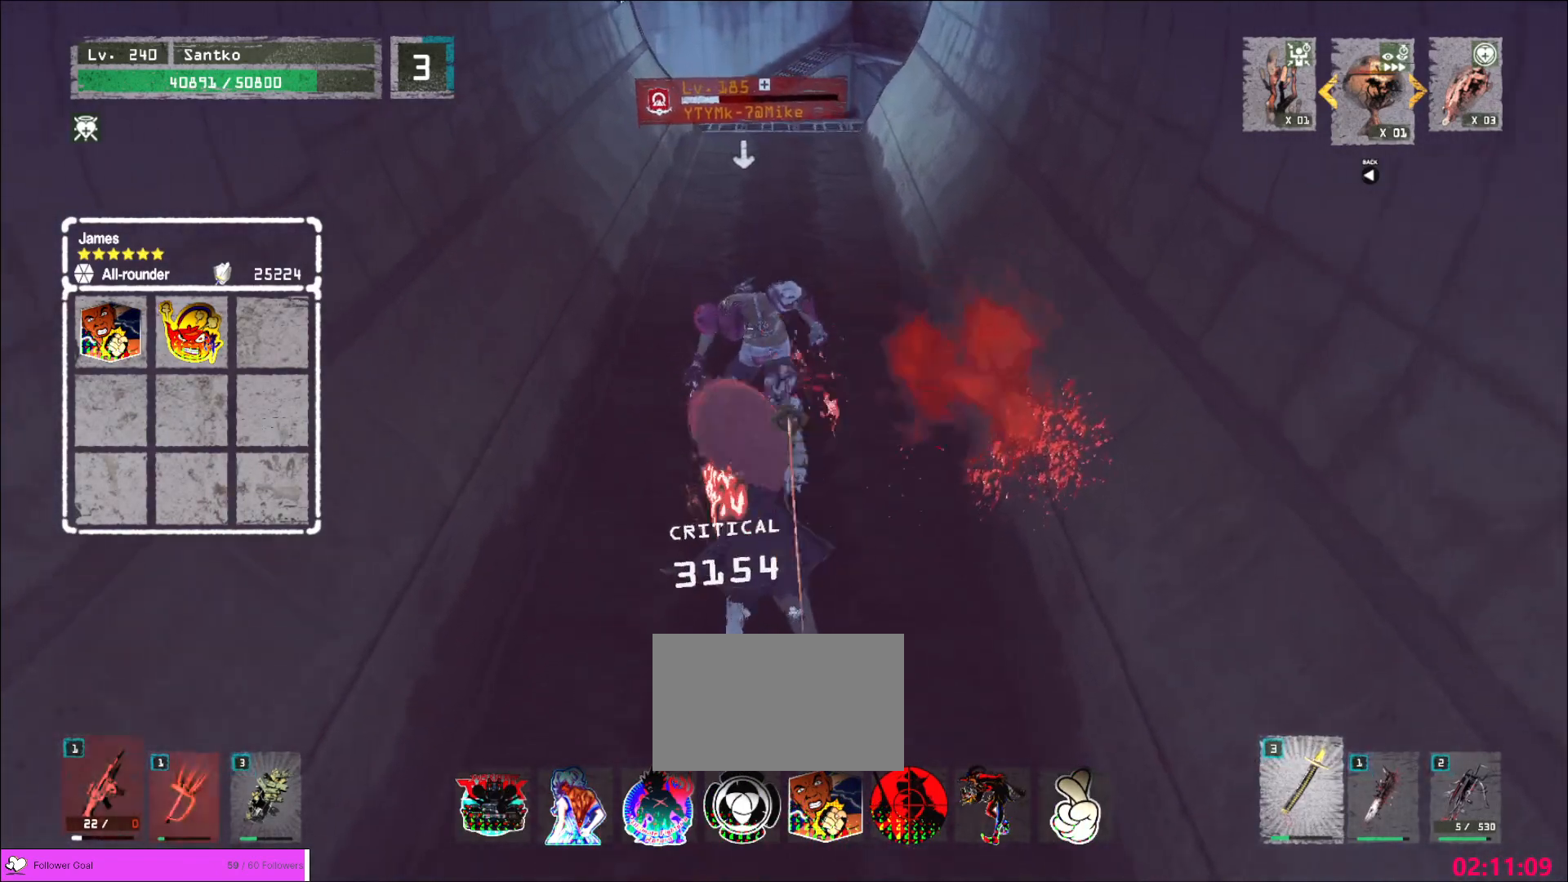
{"keys": [], "mouse": ["wheel"], "events": [[200, "mouse_wheel", "down"]]}
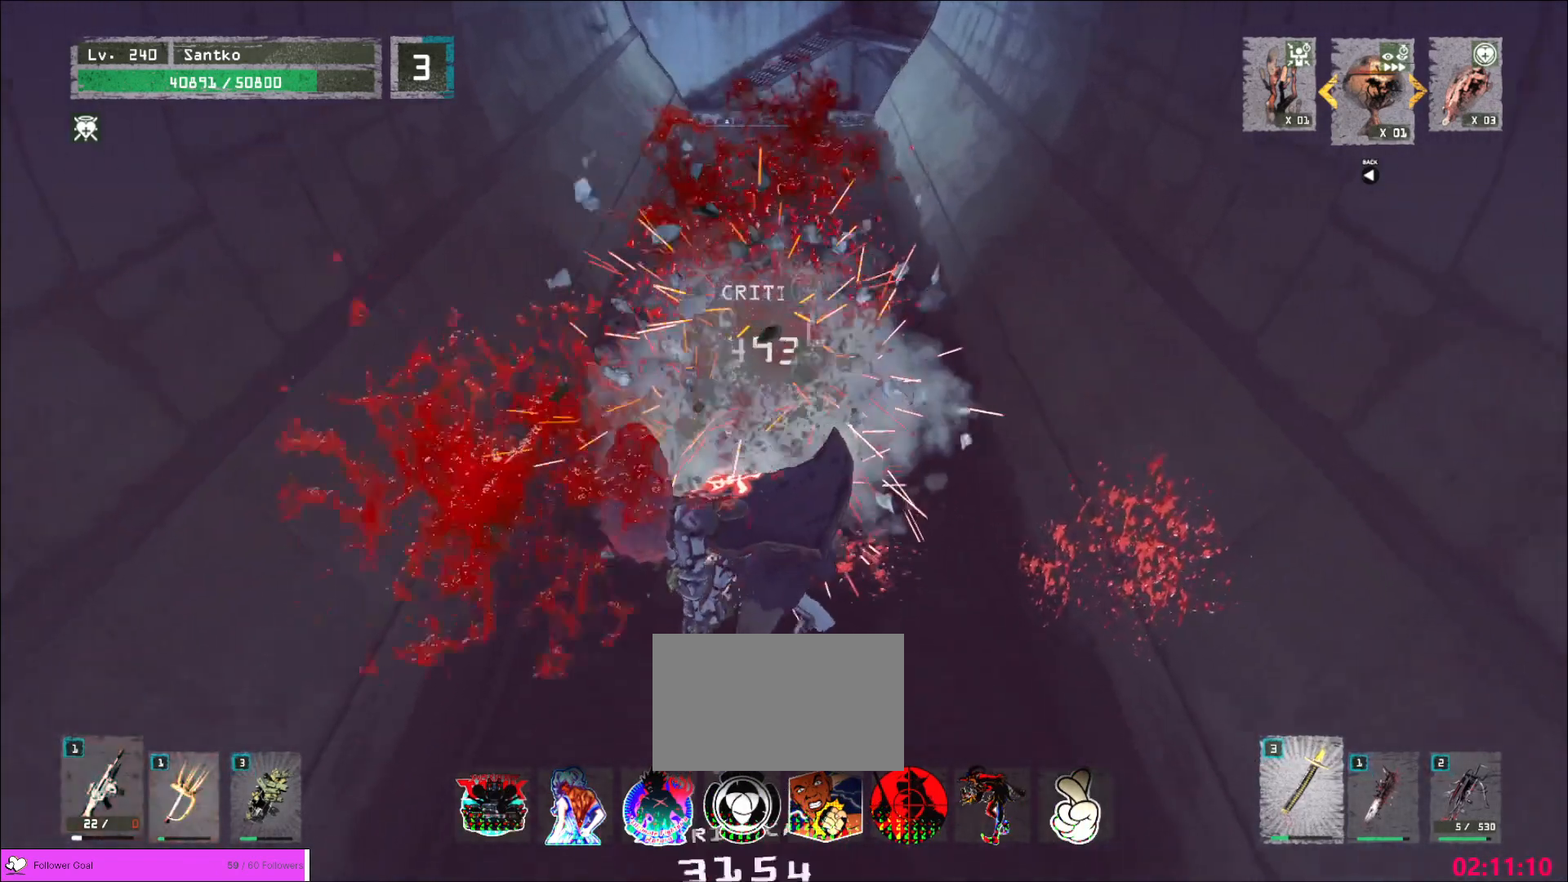
{"keys": [], "mouse": ["wheel"], "events": []}
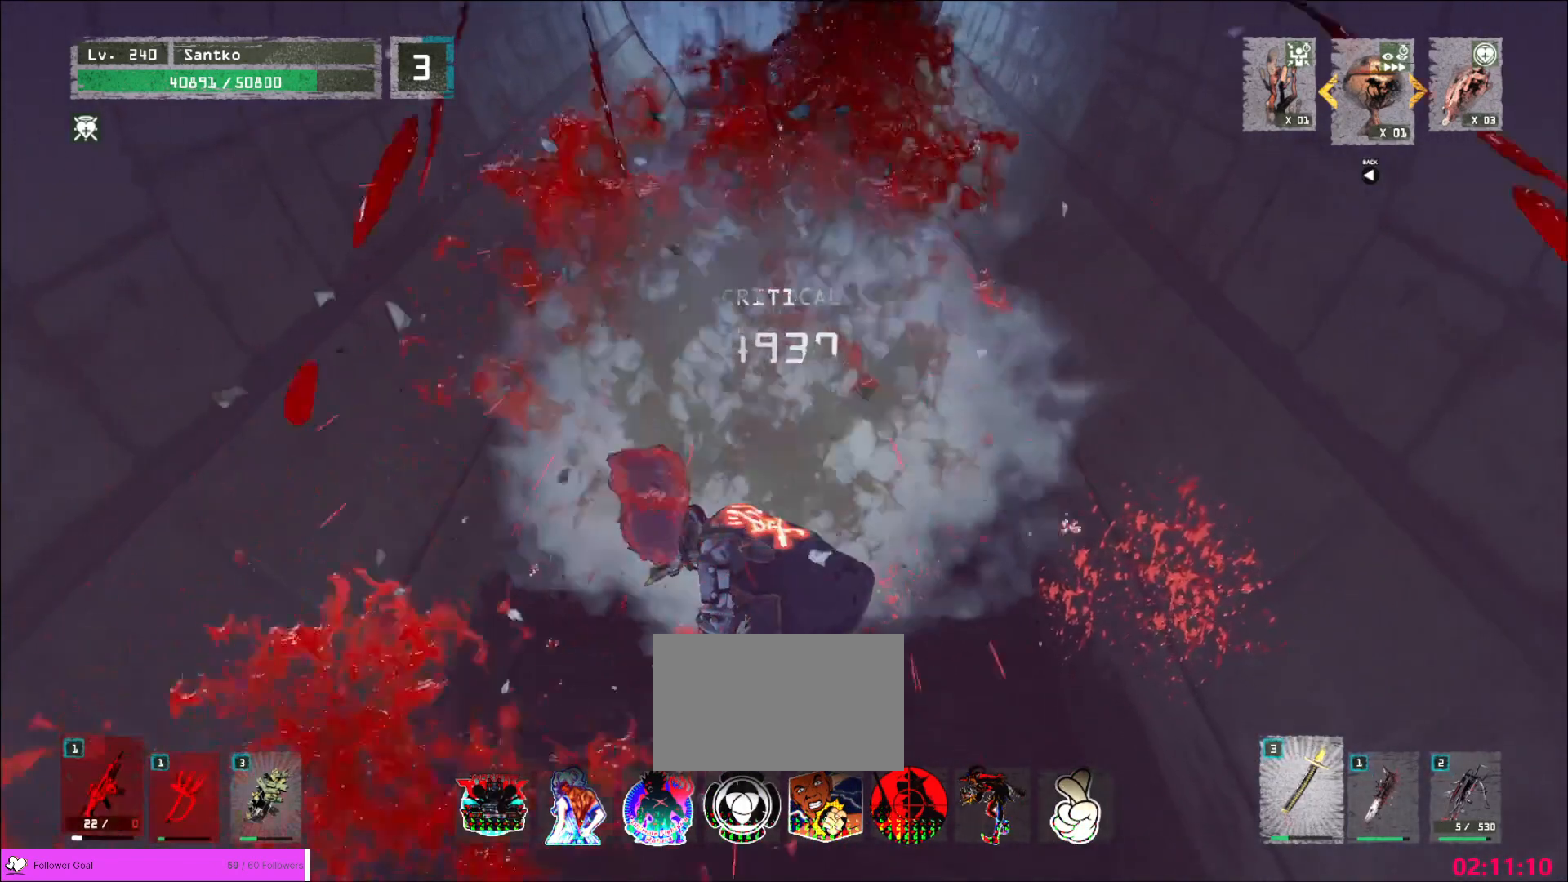
{"keys": ["w"], "mouse": [], "events": [[440, "mouse_wheel", "up"], [440, "w", "down"]]}
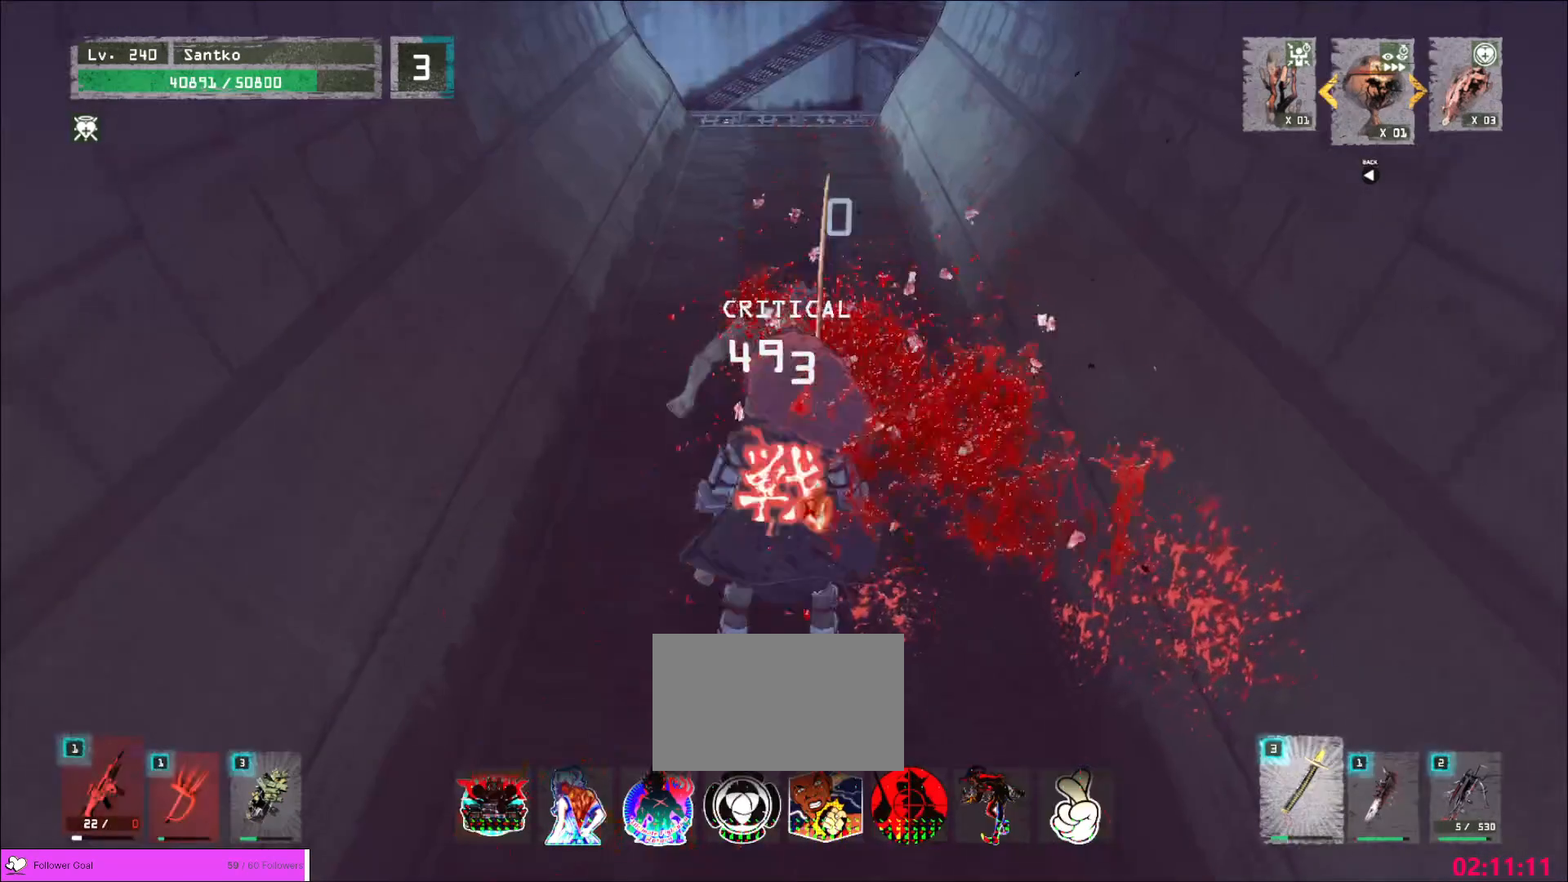
{"keys": [], "mouse": [], "events": [[360, "d", "down"], [480, "d", "up"], [480, "w", "up"]]}
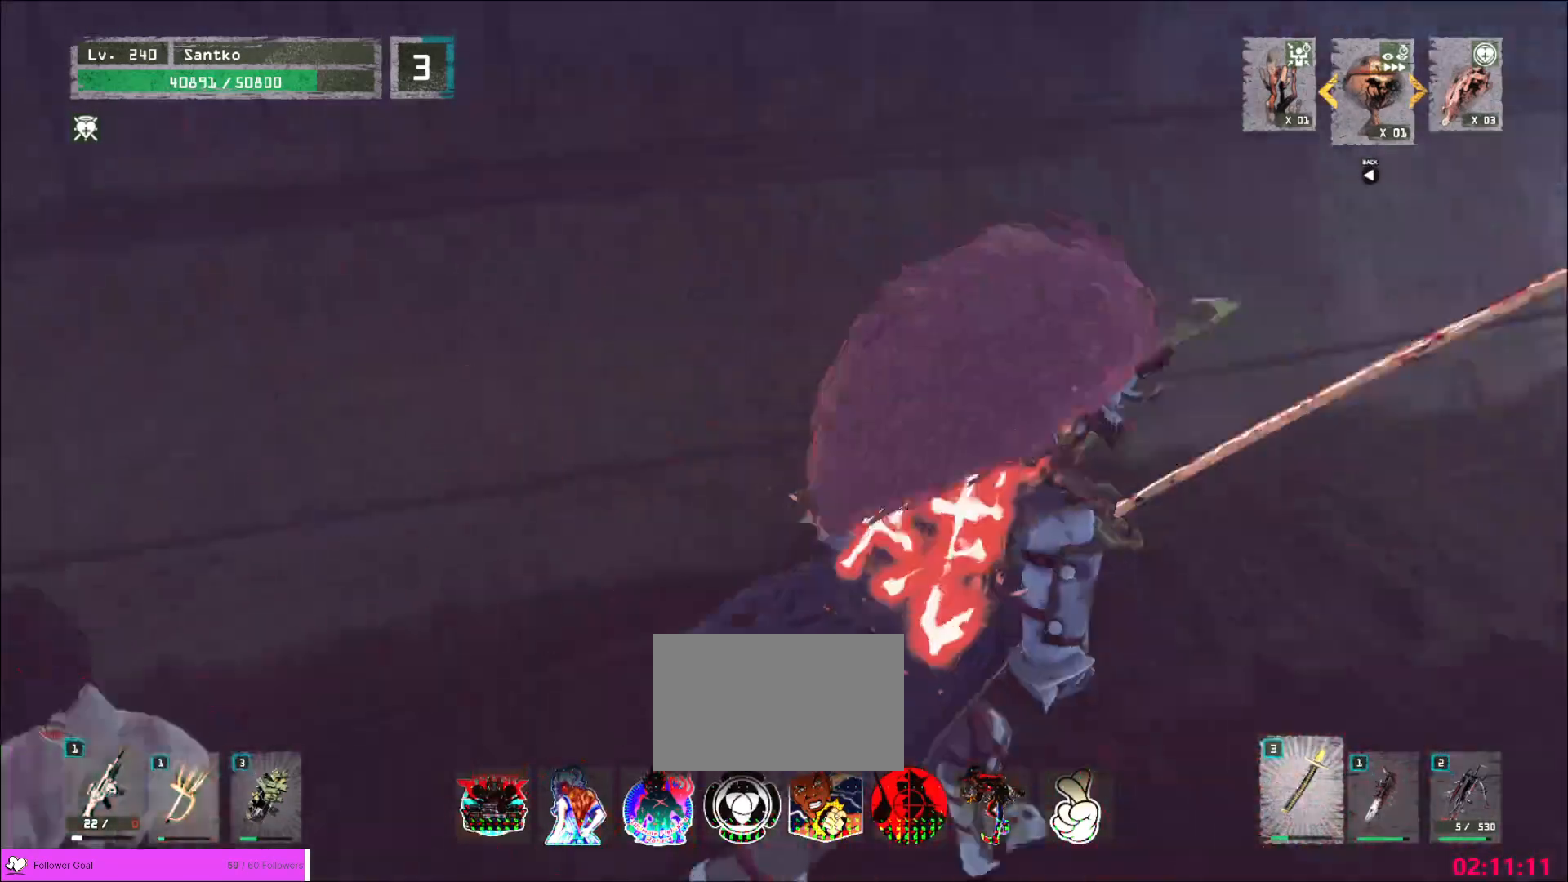
{"keys": ["w"], "mouse": [], "events": [[120, "w", "down"], [280, "a", "down"], [400, "a", "up"]]}
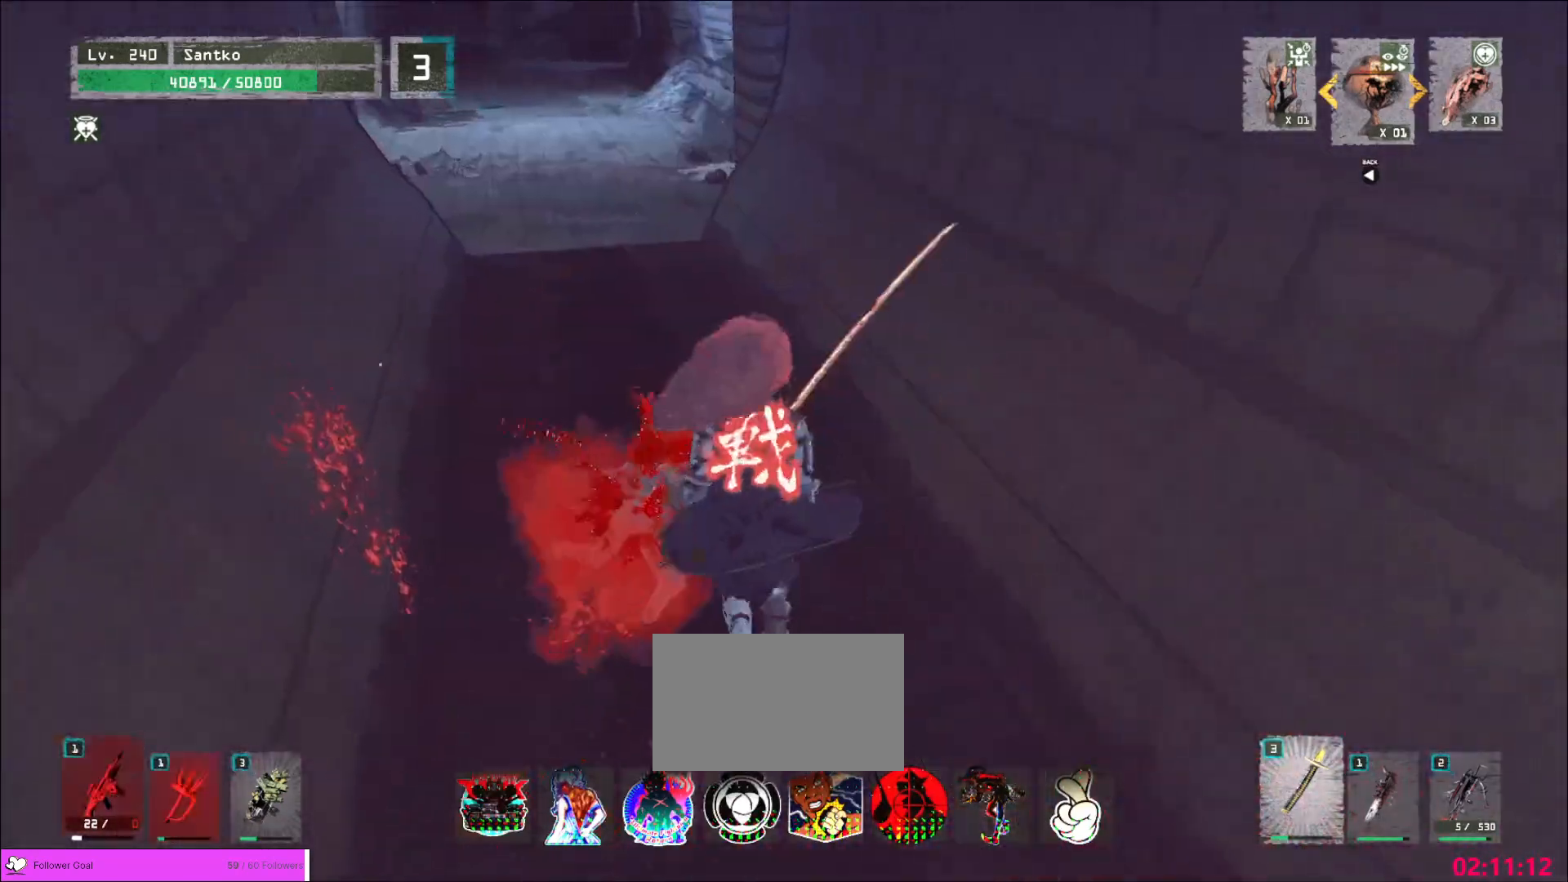
{"keys": [], "mouse": ["wheel"]}